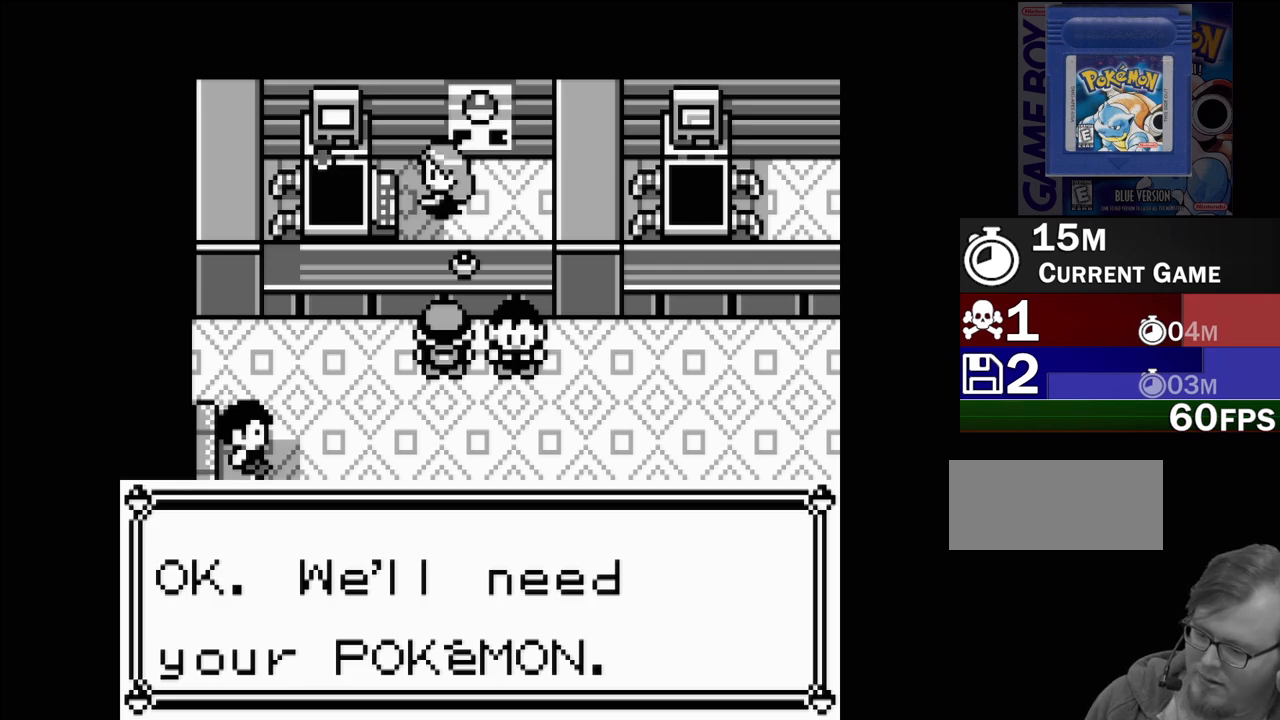
Gameplay with a controller (Nintendo layout); each line is a JSON object with the inputs held at the frame after it. "events" lists button and stick changes between this image and that frame as [ms after this image, input, new state], when the widget could be followed in between. Not read: L3 R3.
{"buttons": [], "events": []}
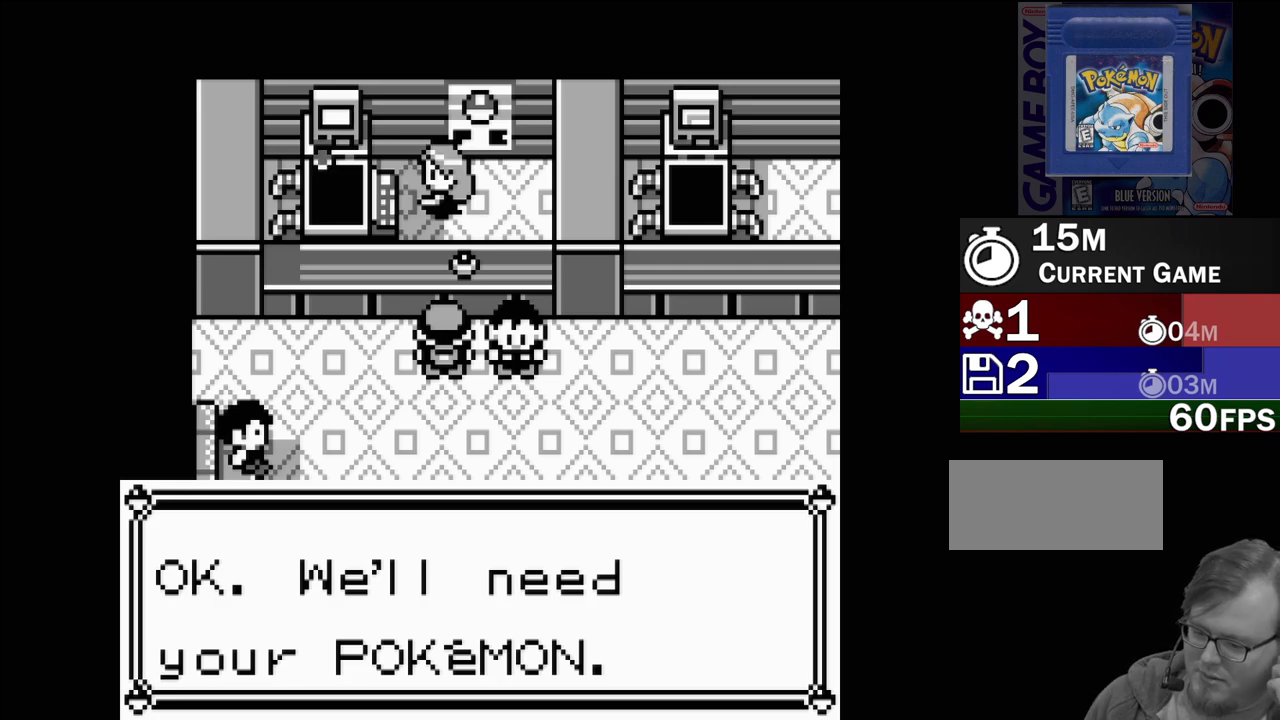
{"buttons": [], "events": []}
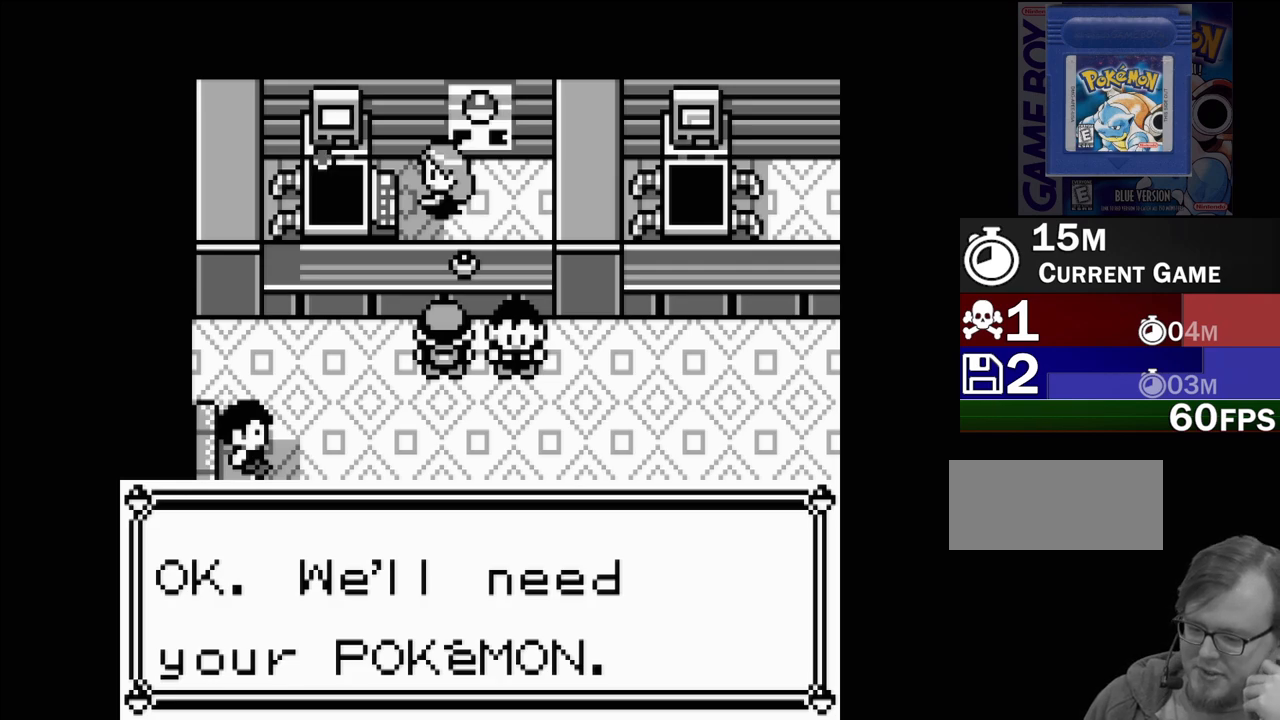
{"buttons": [], "events": []}
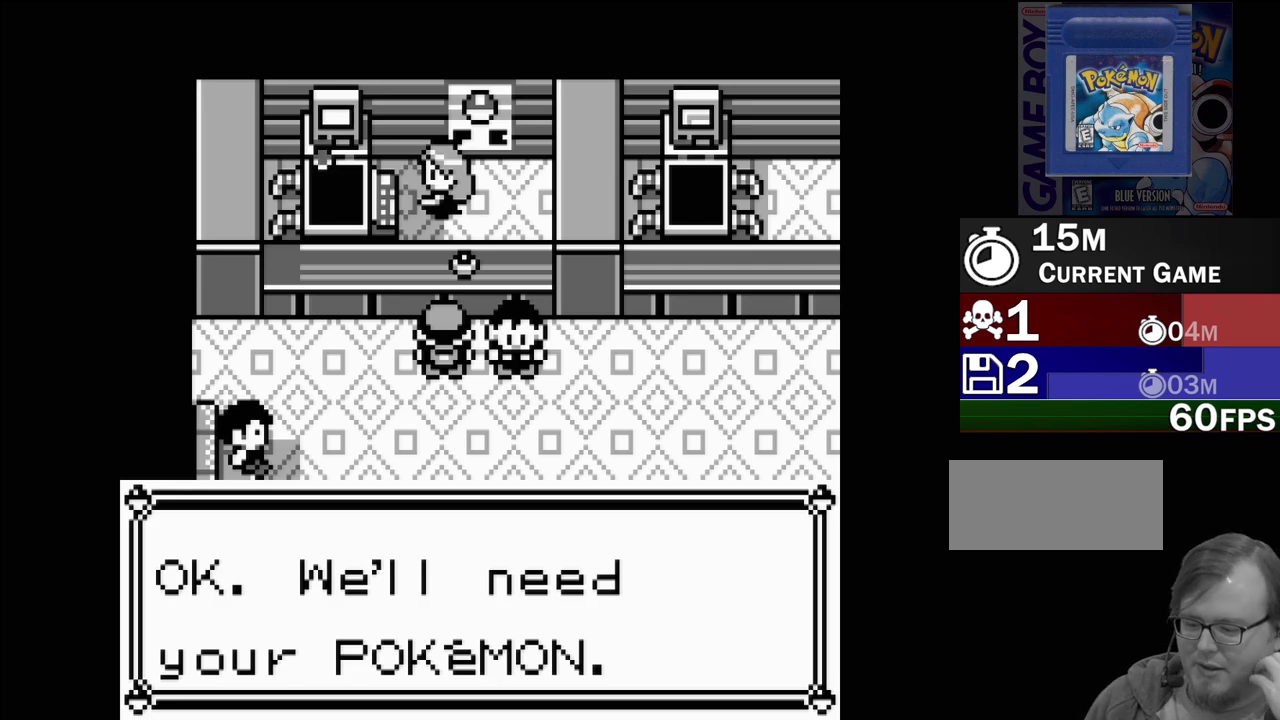
{"buttons": [], "events": []}
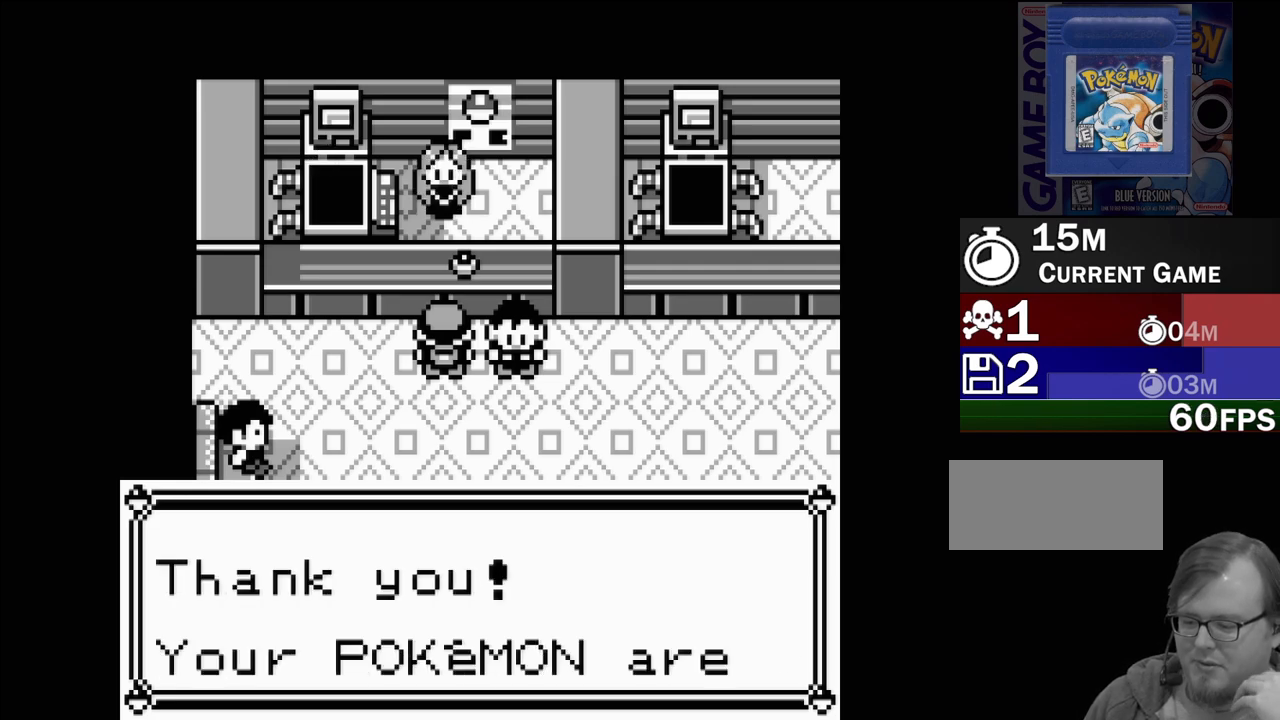
{"buttons": [], "events": []}
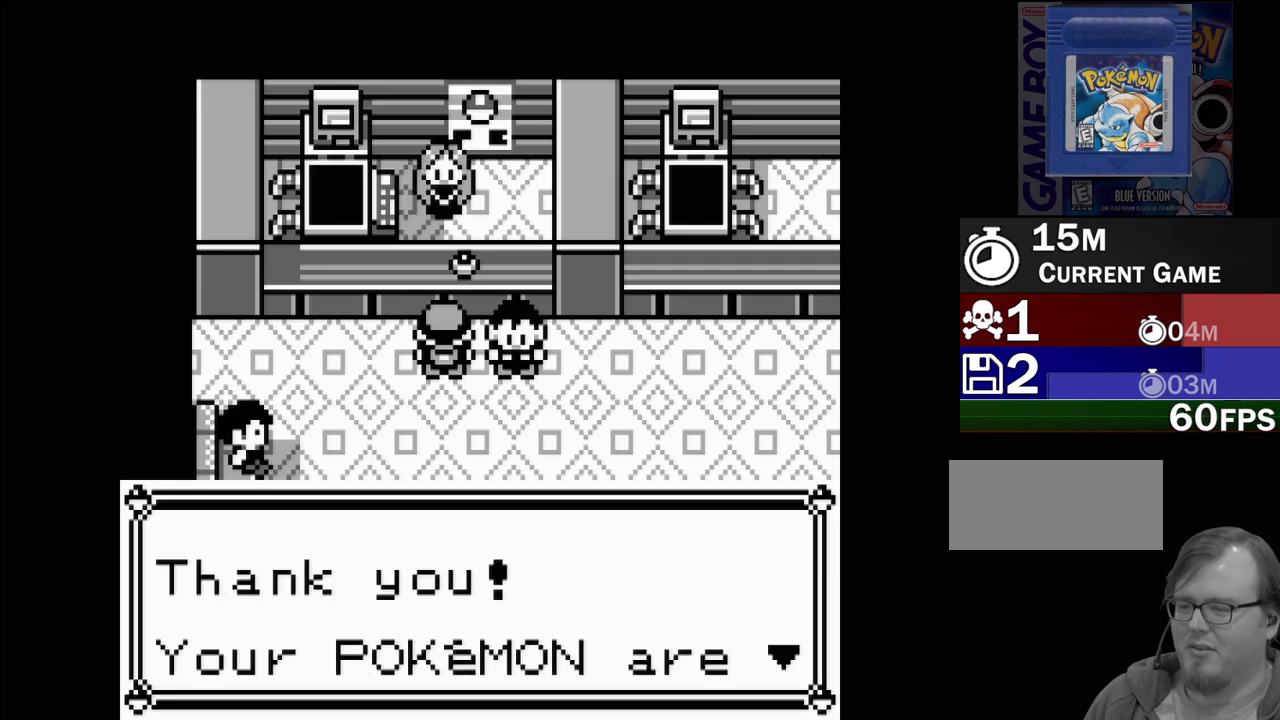
{"buttons": ["A"], "events": [[383, "A", "down"]]}
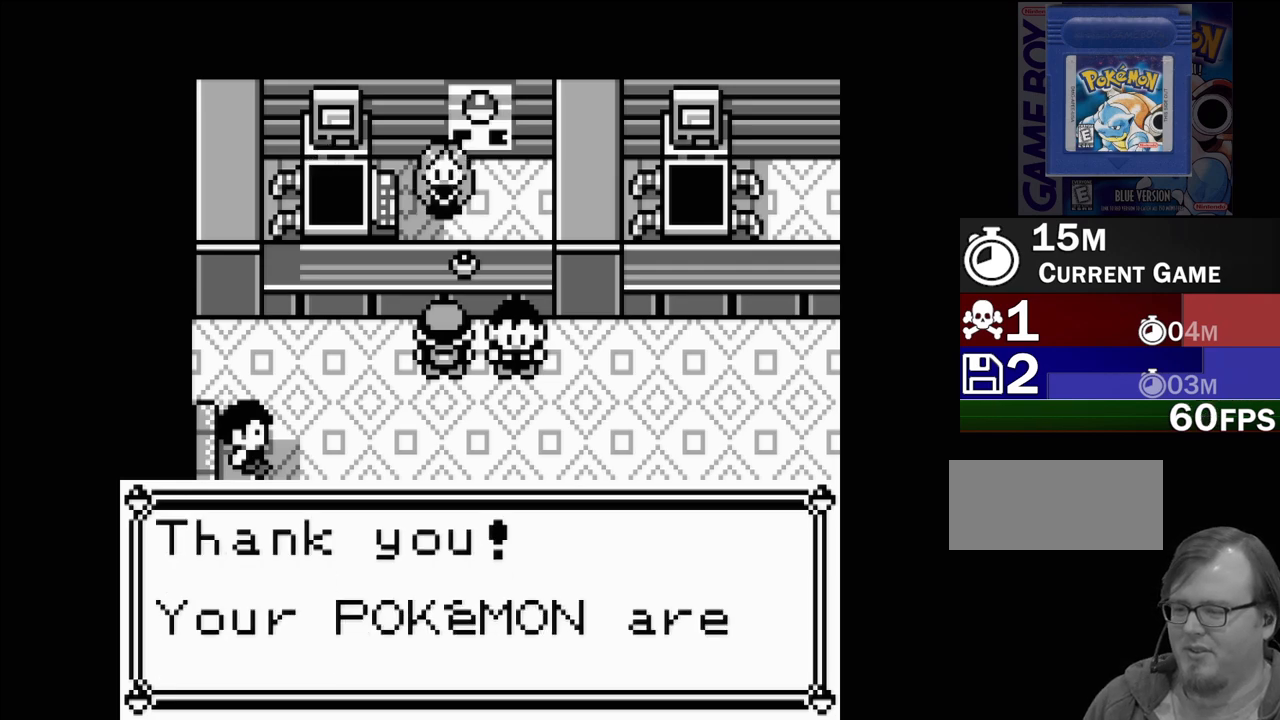
{"buttons": [], "events": [[50, "A", "up"]]}
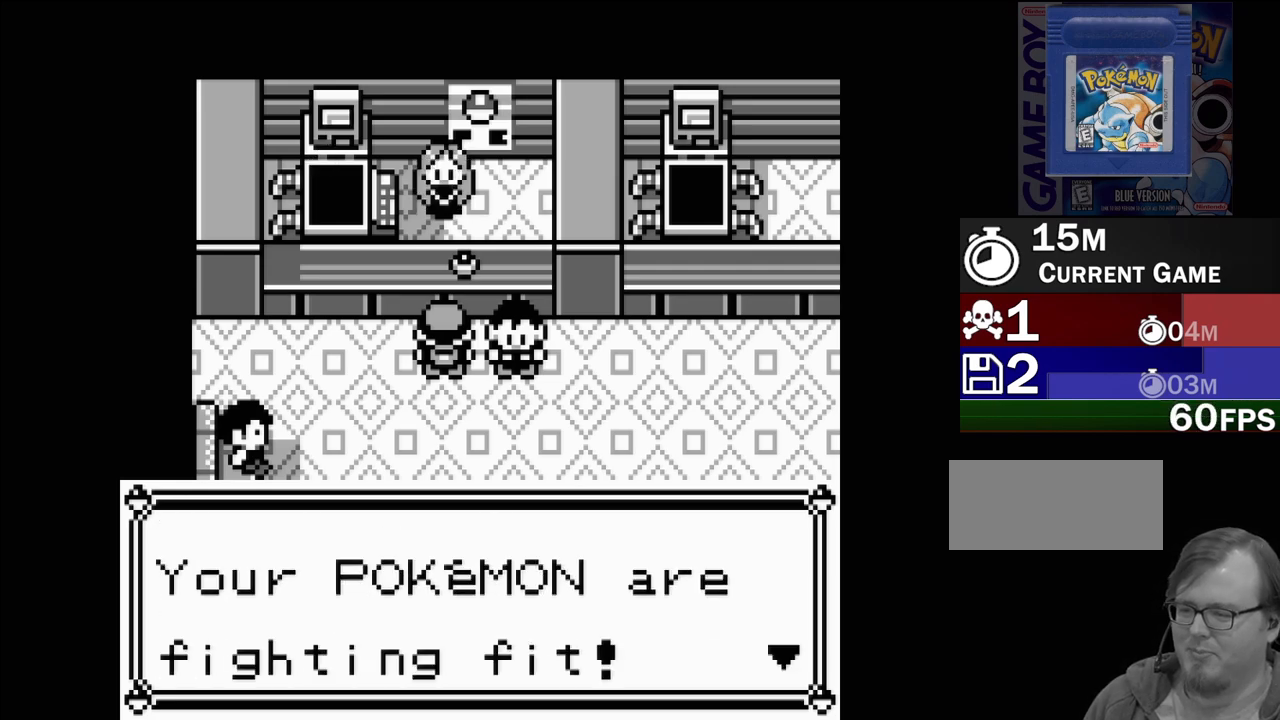
{"buttons": [], "events": []}
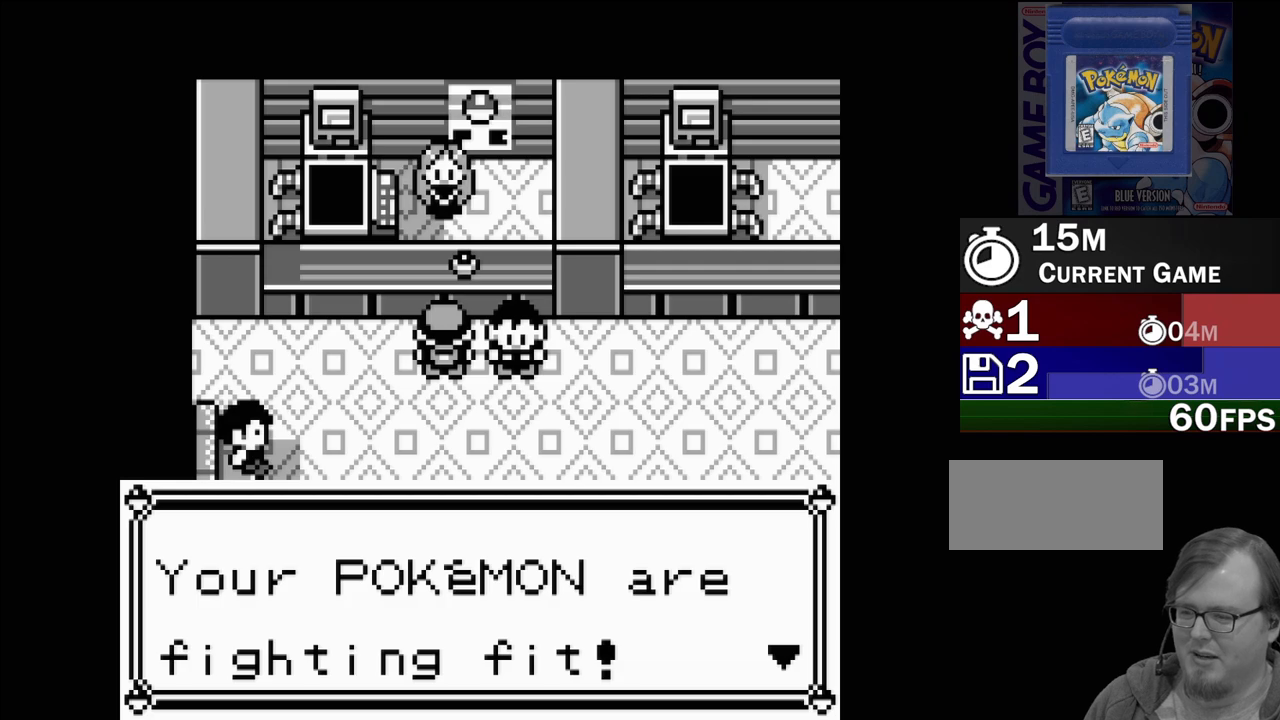
{"buttons": [], "events": []}
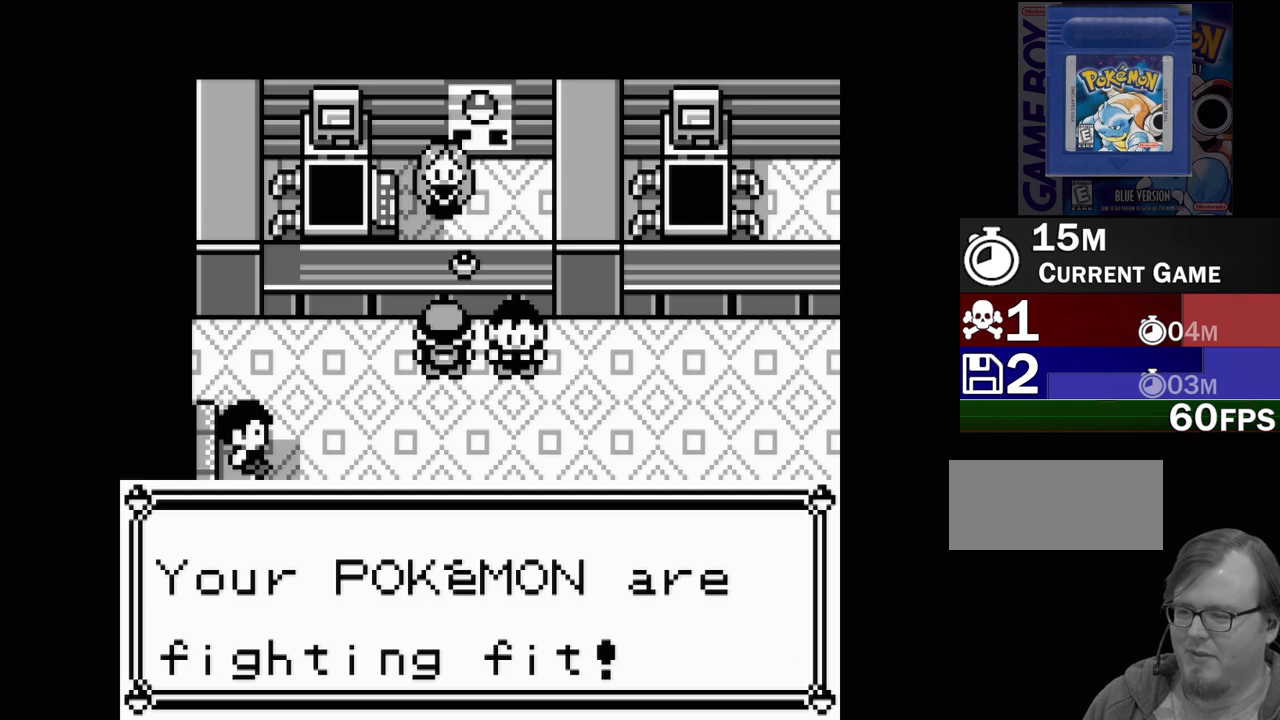
{"buttons": [], "events": [[67, "A", "down"], [217, "A", "up"]]}
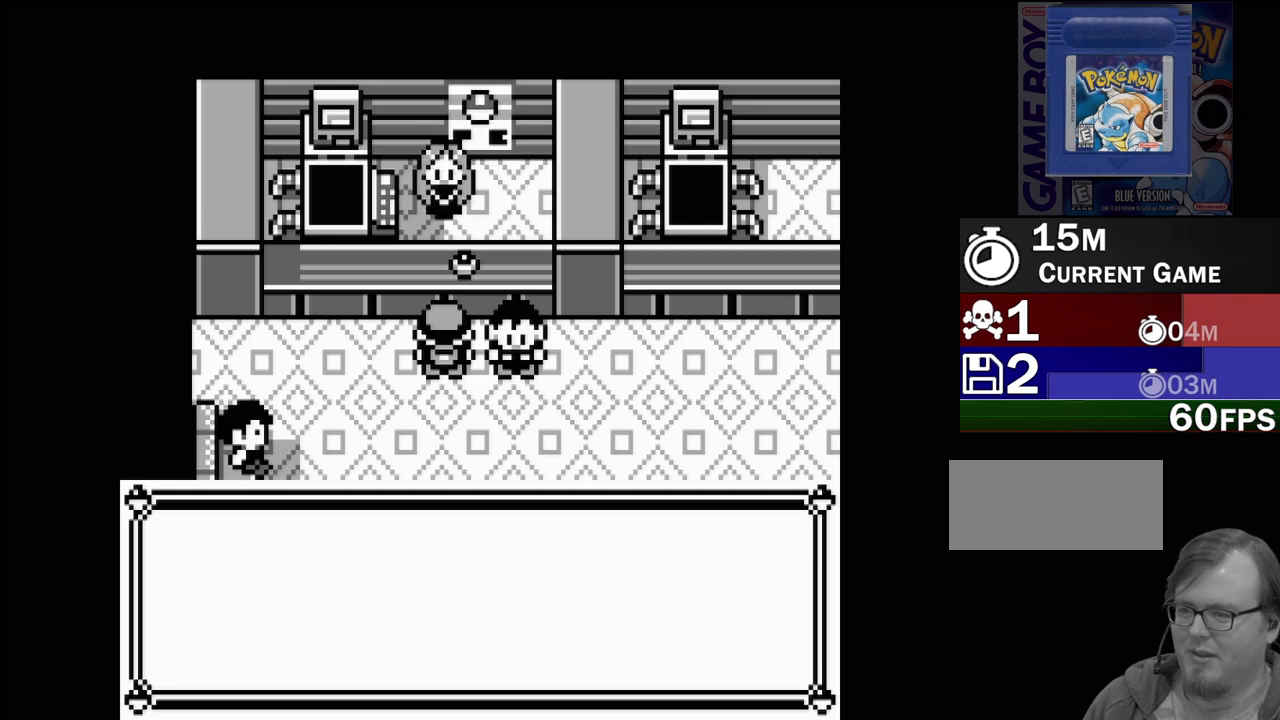
{"buttons": [], "events": []}
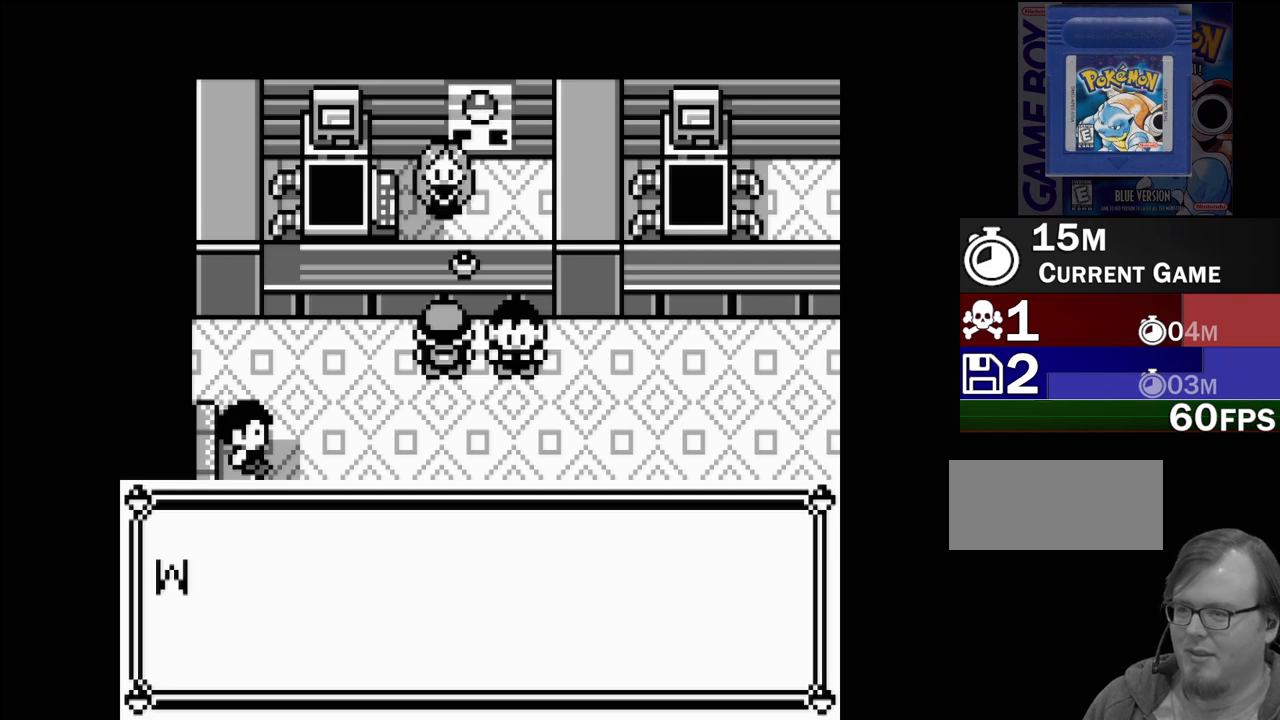
{"buttons": [], "events": []}
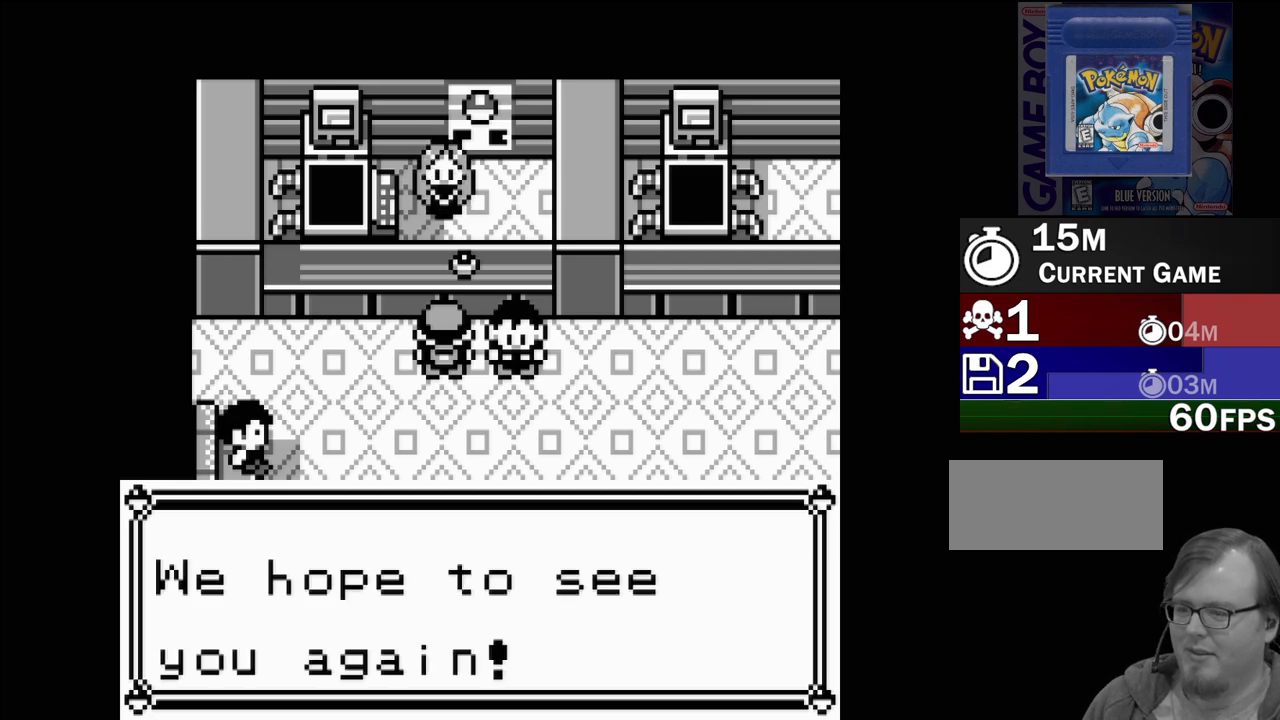
{"buttons": ["A"], "events": [[467, "A", "down"]]}
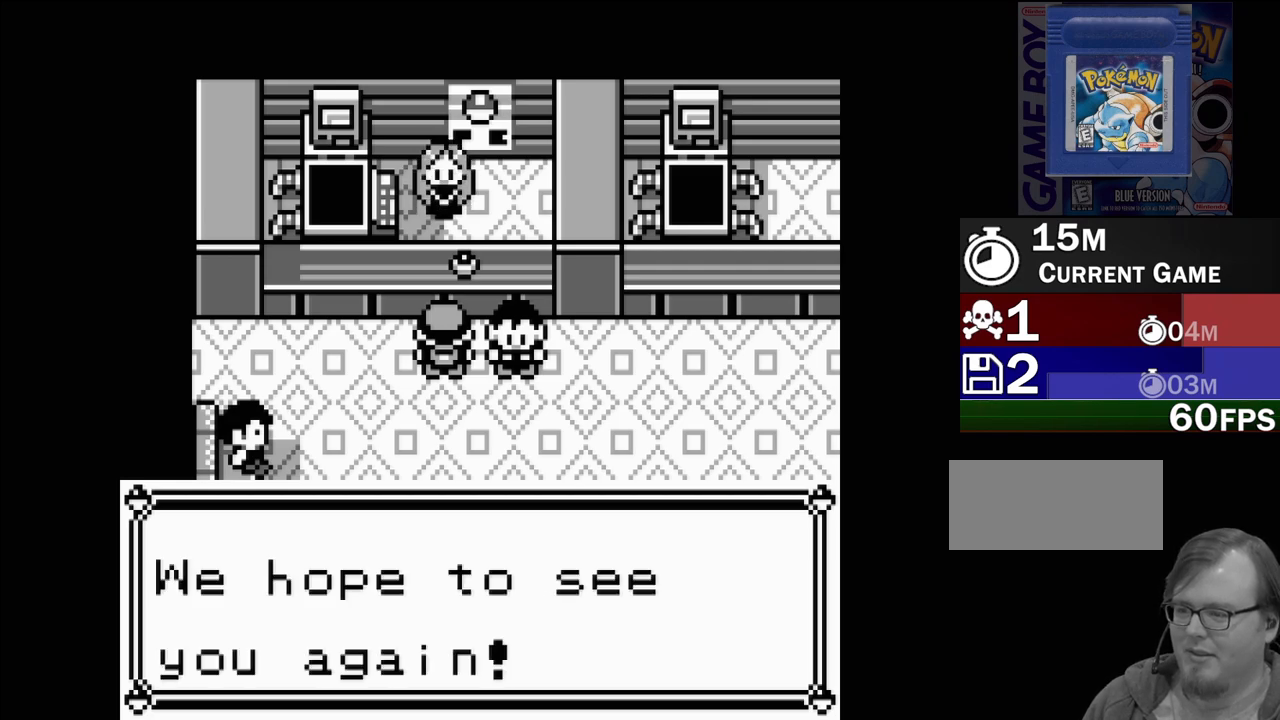
{"buttons": ["DPAD_DOWN"], "events": [[133, "A", "up"], [433, "DPAD_DOWN", "down"]]}
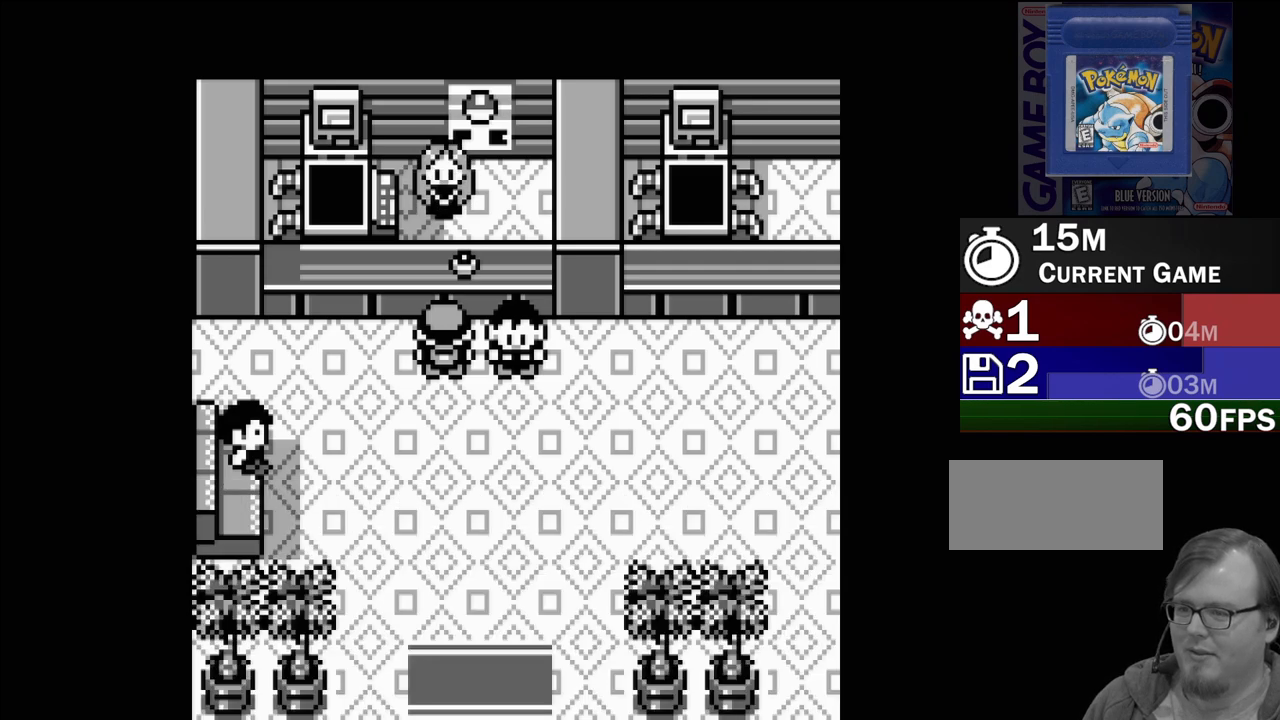
{"buttons": [], "events": [[67, "DPAD_DOWN", "up"]]}
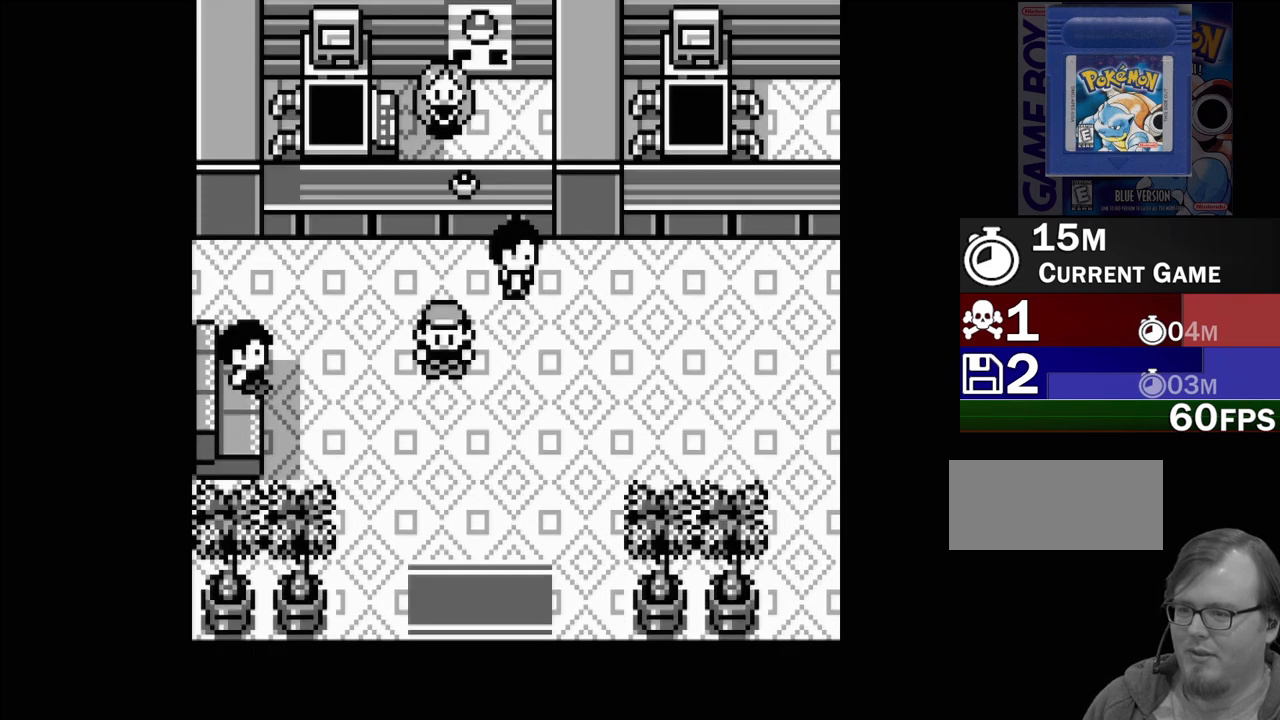
{"buttons": [], "events": [[183, "START", "down"], [333, "START", "up"]]}
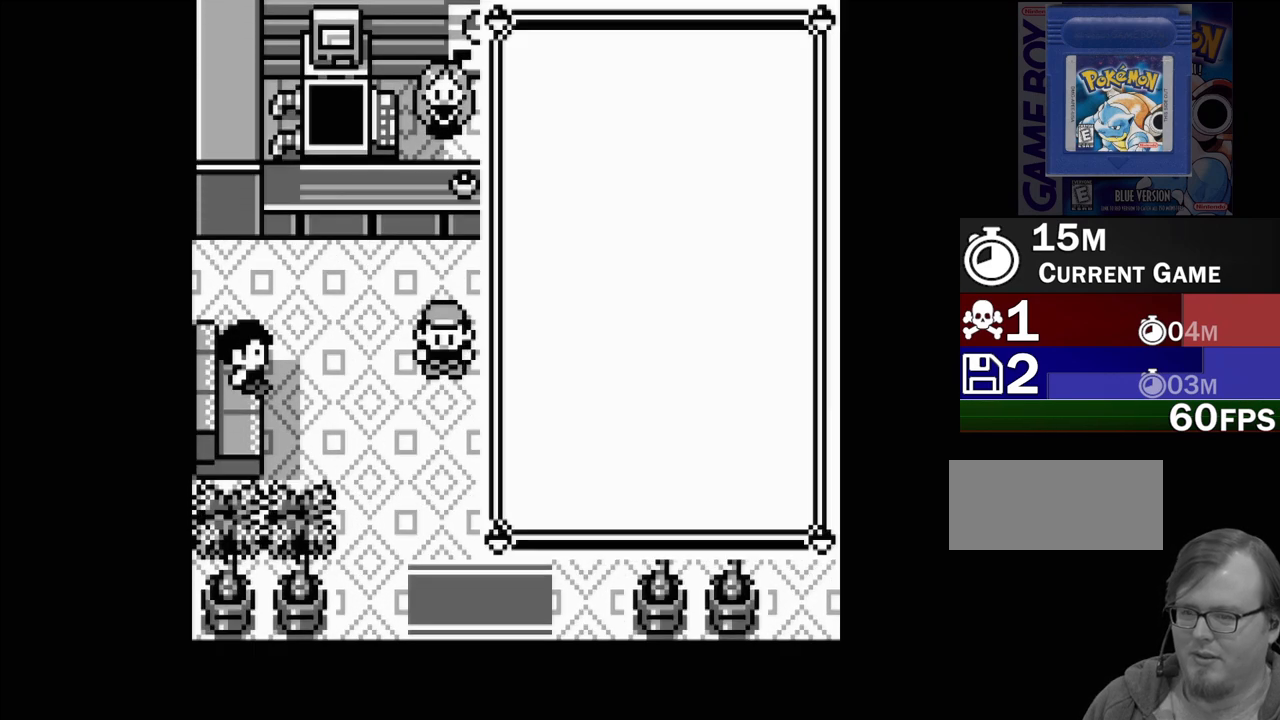
{"buttons": [], "events": [[367, "DPAD_DOWN", "down"], [433, "DPAD_DOWN", "up"]]}
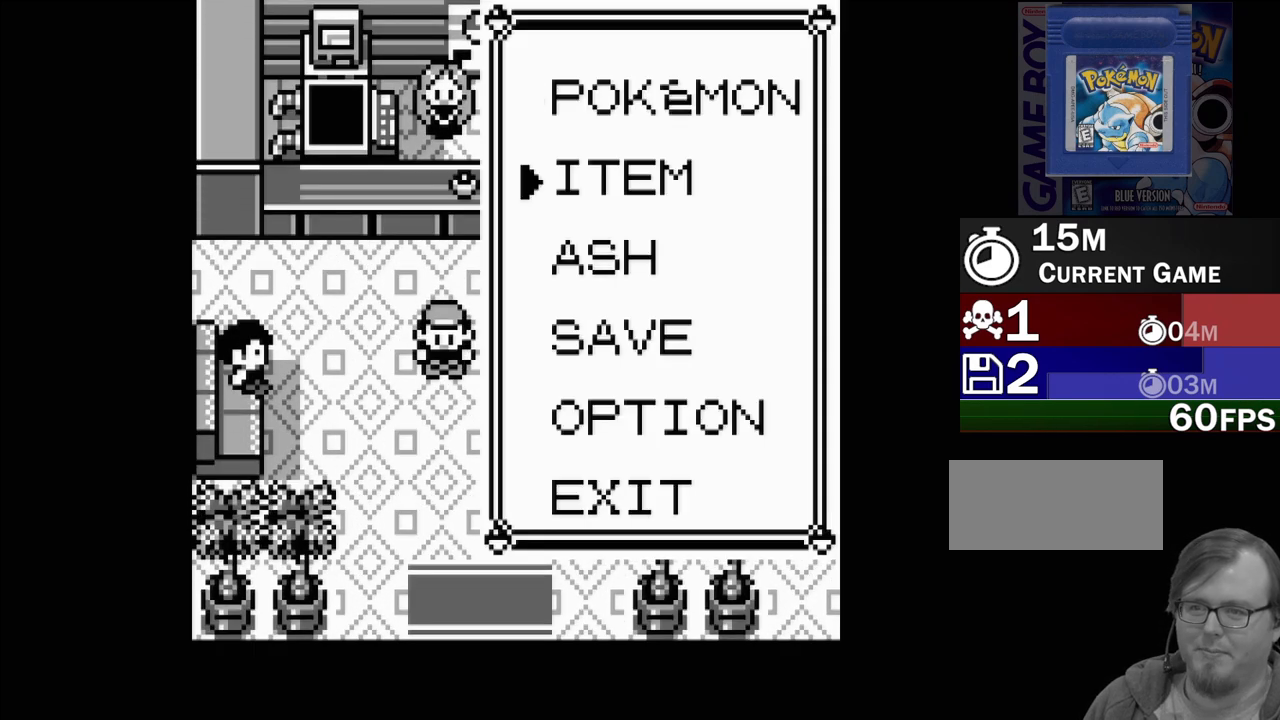
{"buttons": [], "events": [[83, "DPAD_UP", "down"], [183, "DPAD_UP", "up"], [200, "A", "down"], [317, "A", "up"]]}
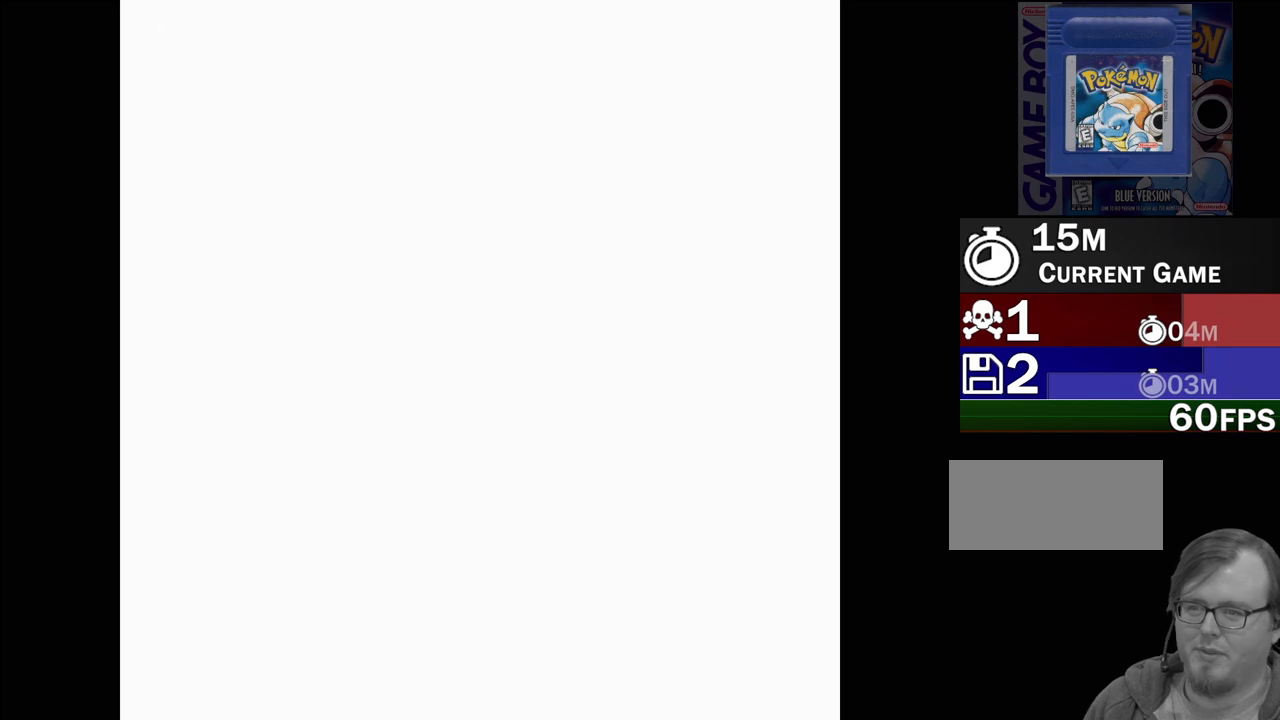
{"buttons": ["A"], "events": [[450, "A", "down"]]}
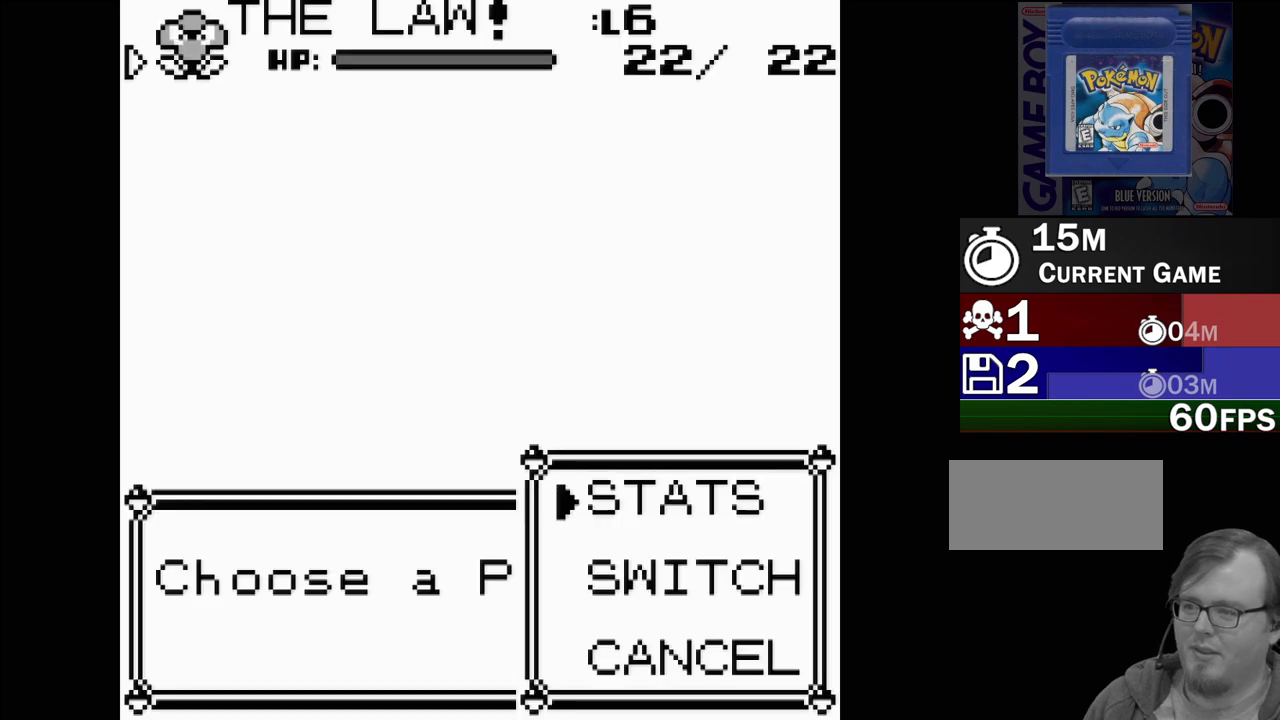
{"buttons": [], "events": [[33, "A", "up"], [317, "A", "down"], [417, "A", "up"]]}
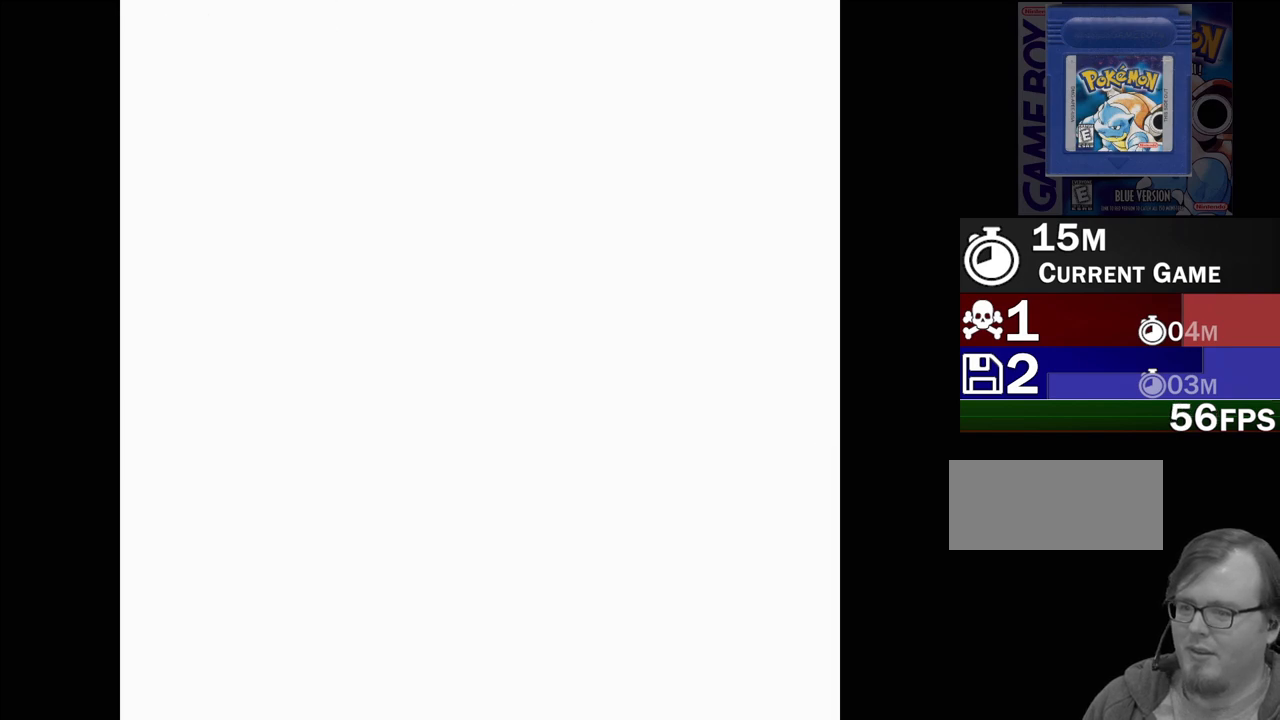
{"buttons": [], "events": []}
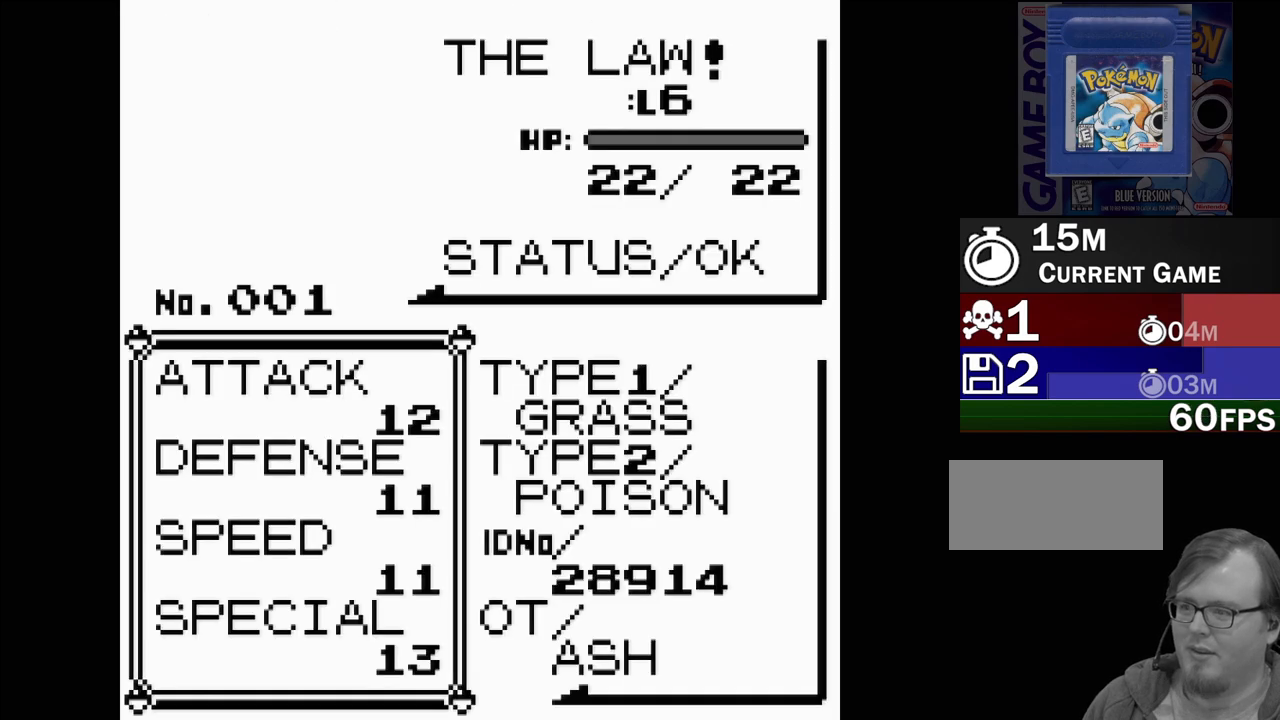
{"buttons": [], "events": []}
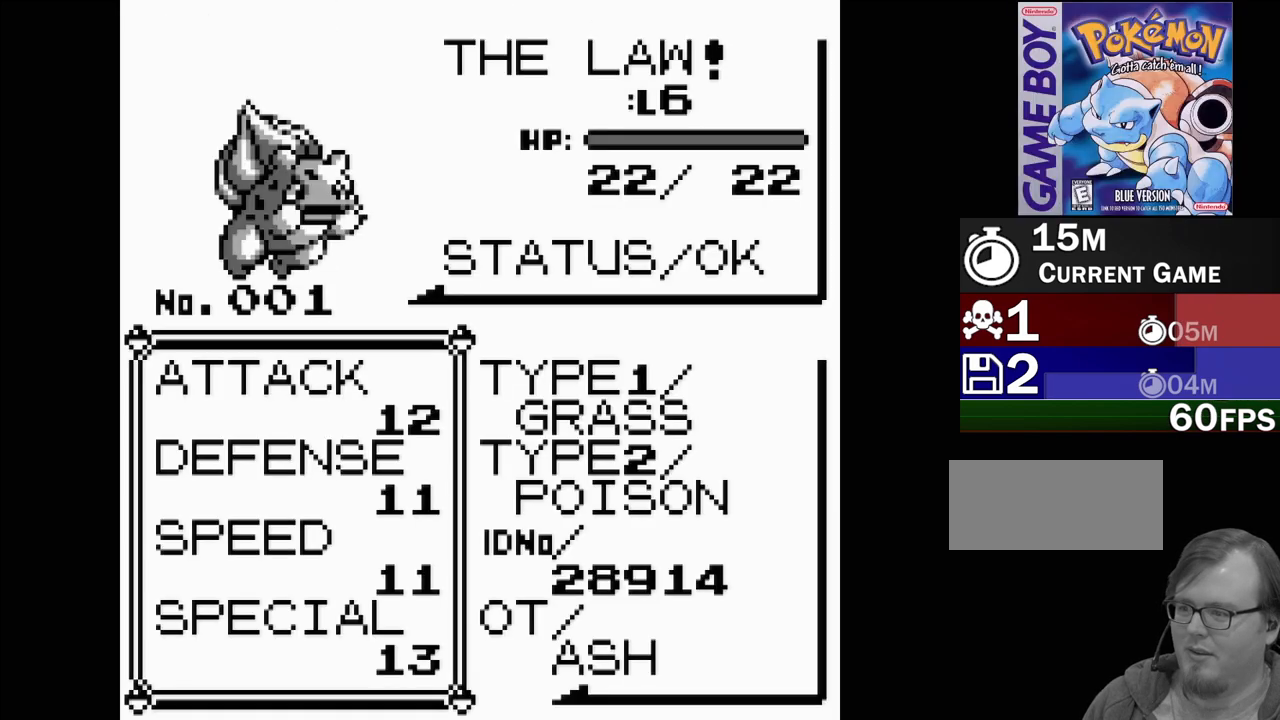
{"buttons": [], "events": []}
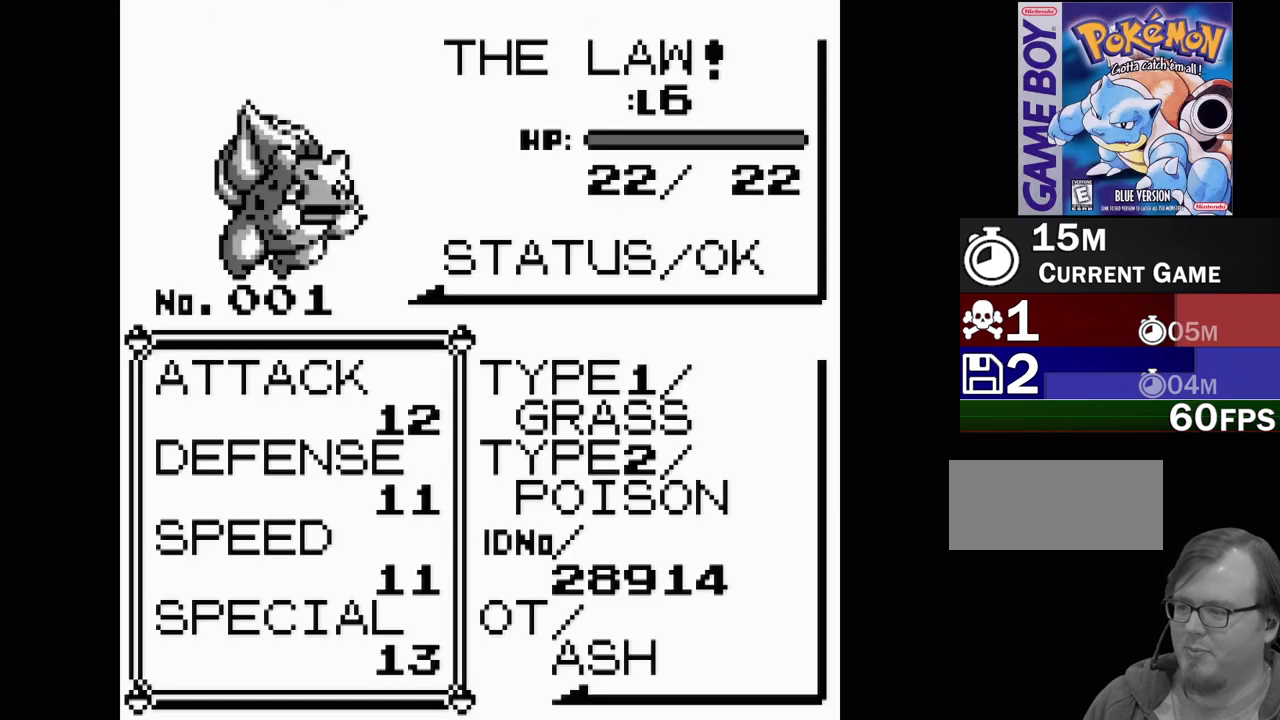
{"buttons": [], "events": []}
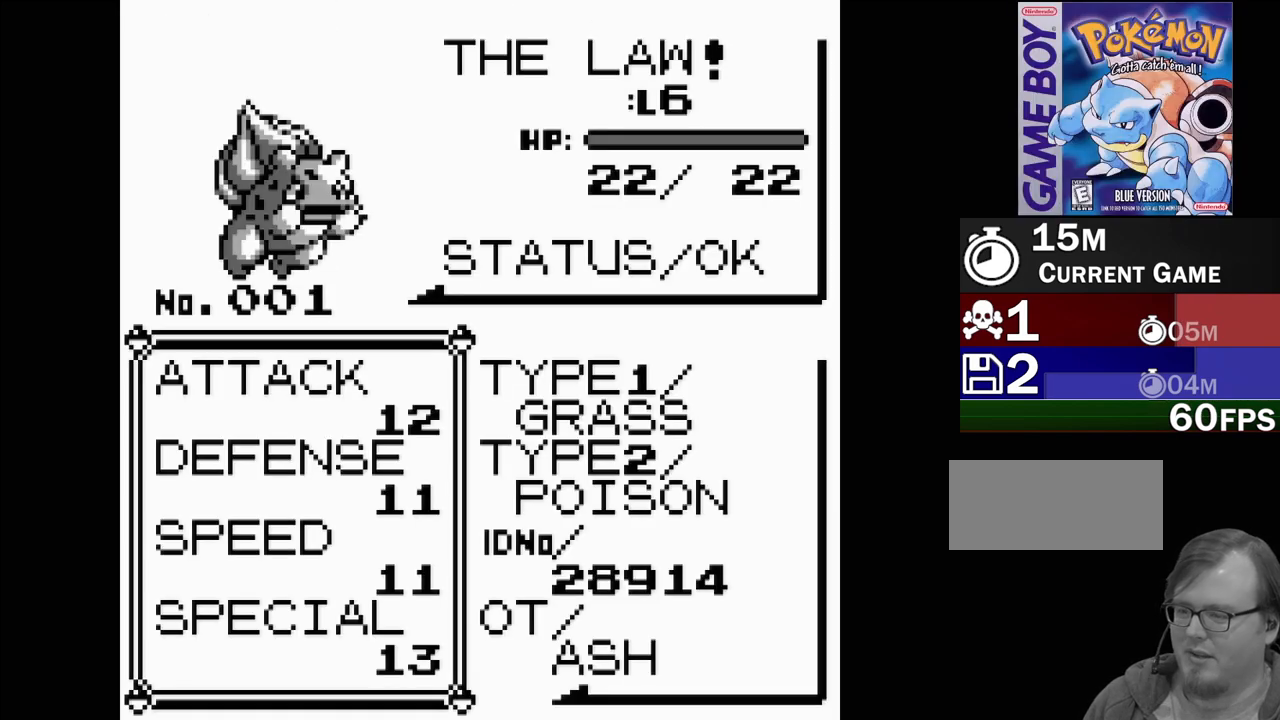
{"buttons": [], "events": []}
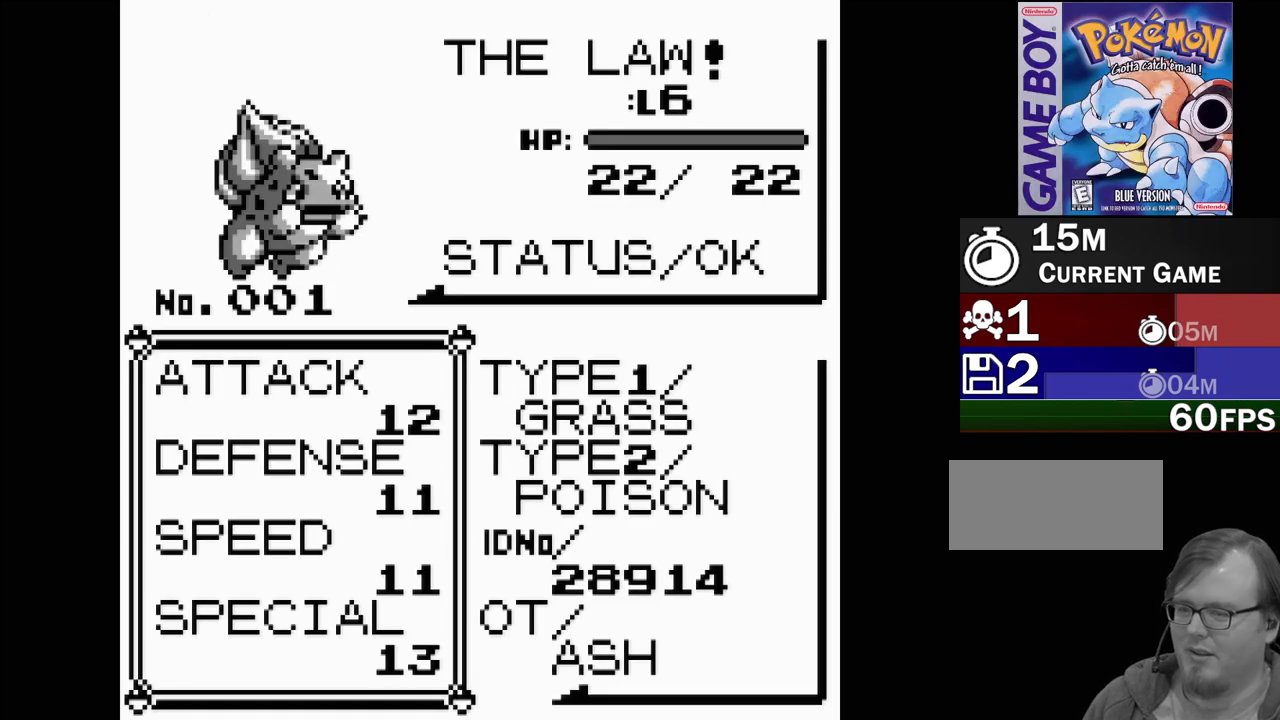
{"buttons": [], "events": []}
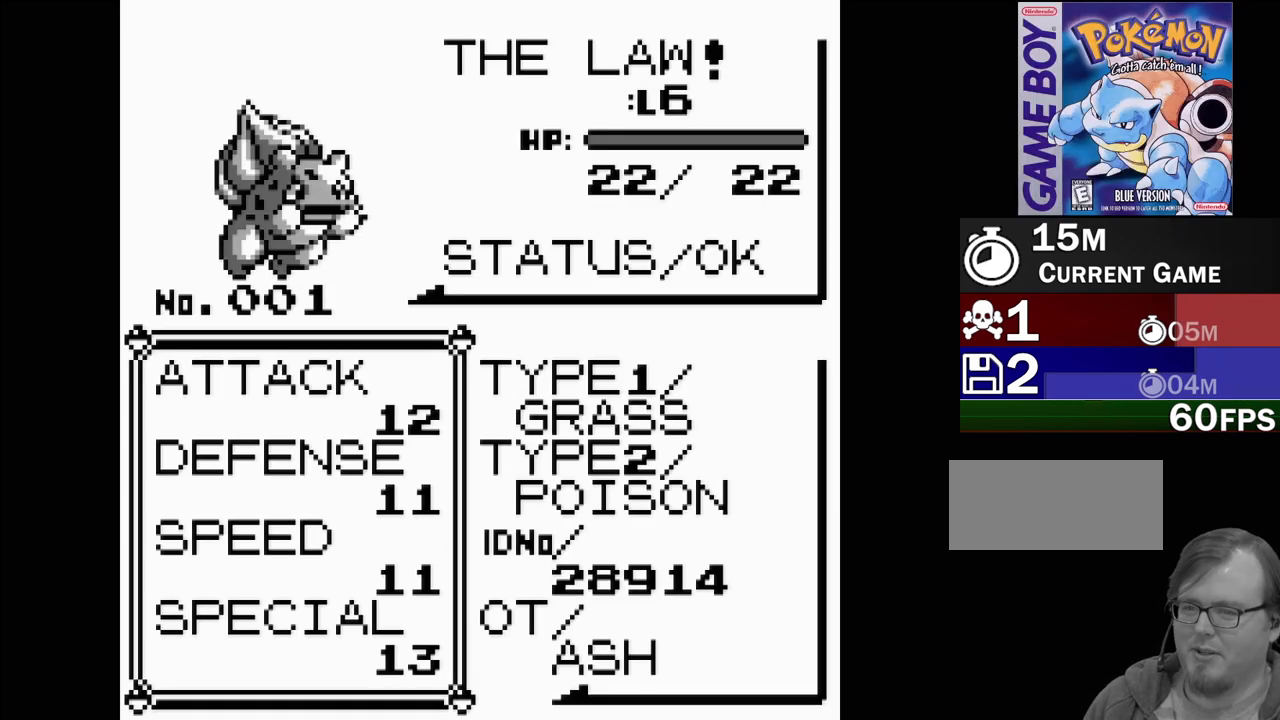
{"buttons": ["DPAD_RIGHT"], "events": [[400, "DPAD_RIGHT", "down"]]}
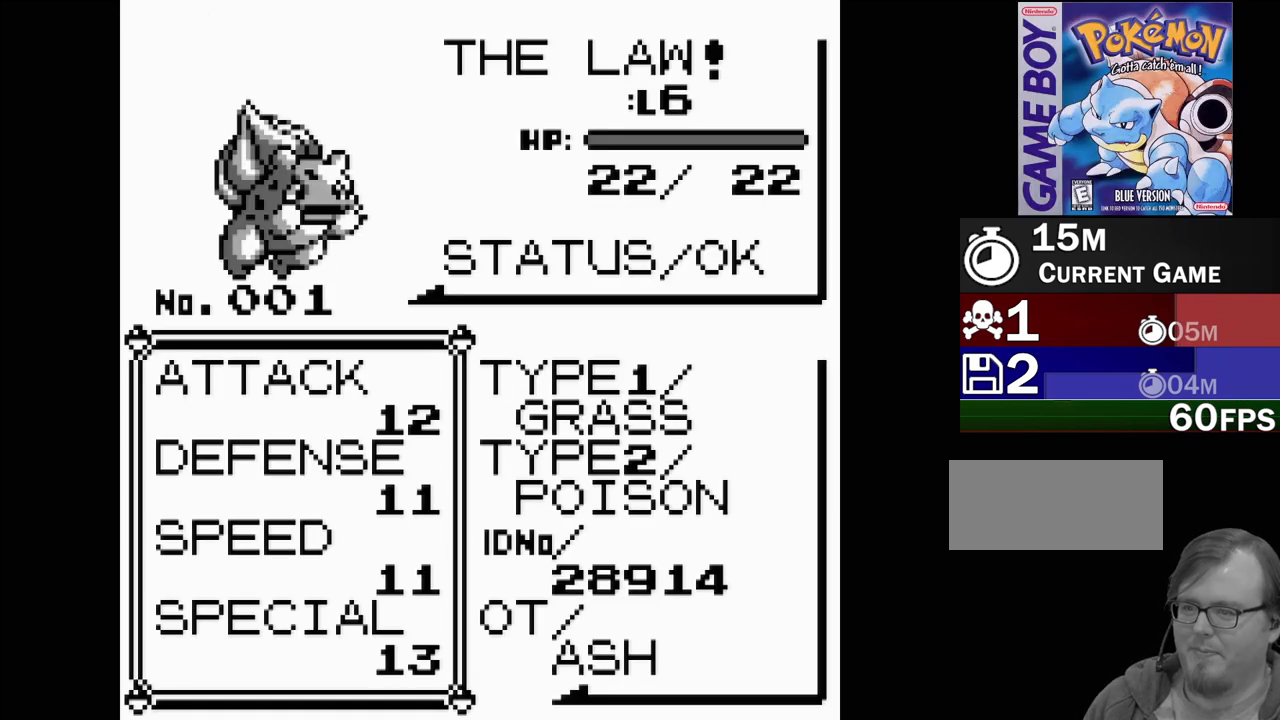
{"buttons": ["DPAD_DOWN"], "events": [[17, "DPAD_RIGHT", "up"], [250, "DPAD_LEFT", "down"], [383, "DPAD_LEFT", "up"], [500, "DPAD_DOWN", "down"]]}
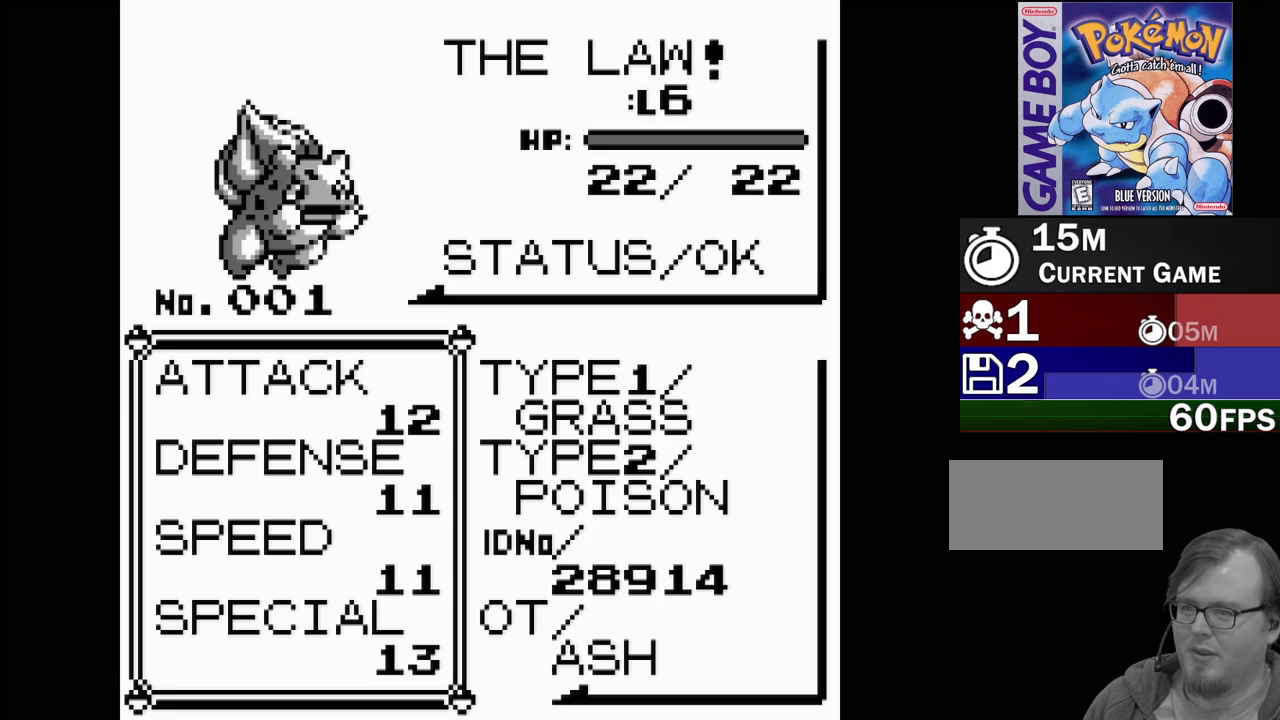
{"buttons": [], "events": [[100, "DPAD_DOWN", "up"], [200, "DPAD_UP", "down"], [317, "DPAD_UP", "up"]]}